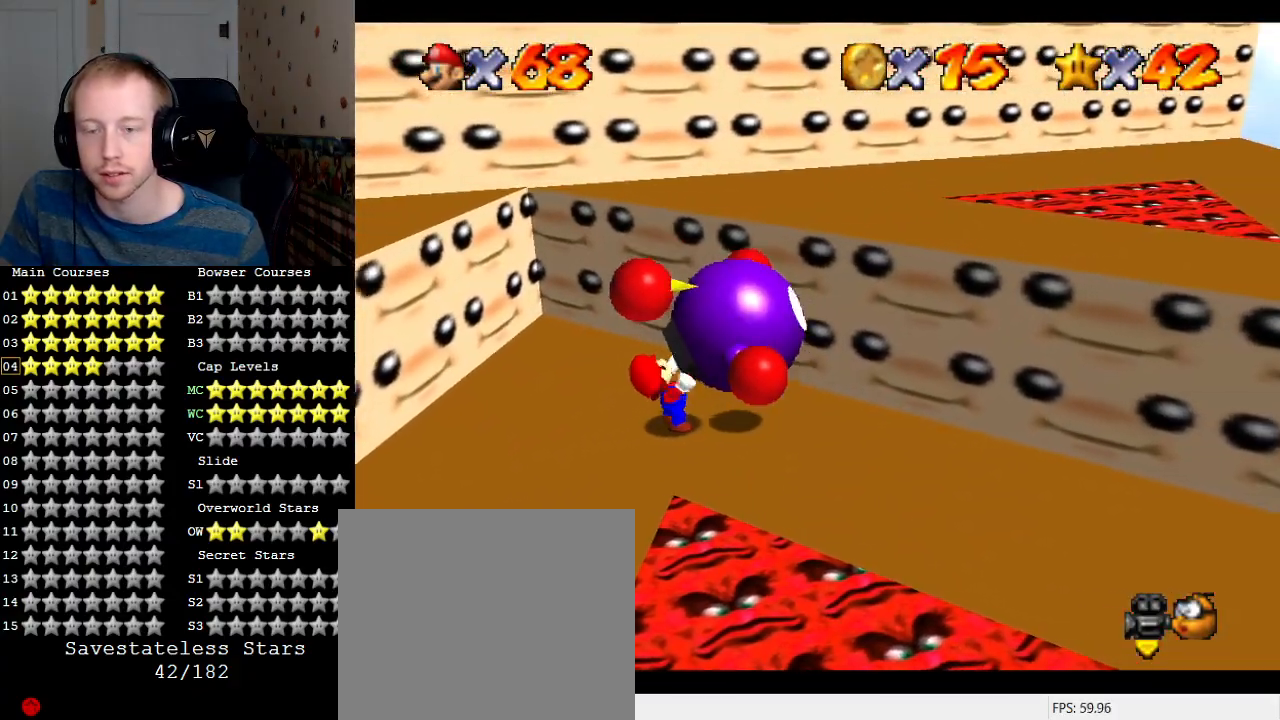
Gameplay with a controller (PlayStation layout); each line is a JSON object with the inputs held at the frame after it. "events" lists button and stick changes between this image and that frame as [ms after this image, input, new state], when the widget could be followed in between. Not read: L3 R3.
{"buttons": [], "left_stick": "right", "right_stick": "center", "events": []}
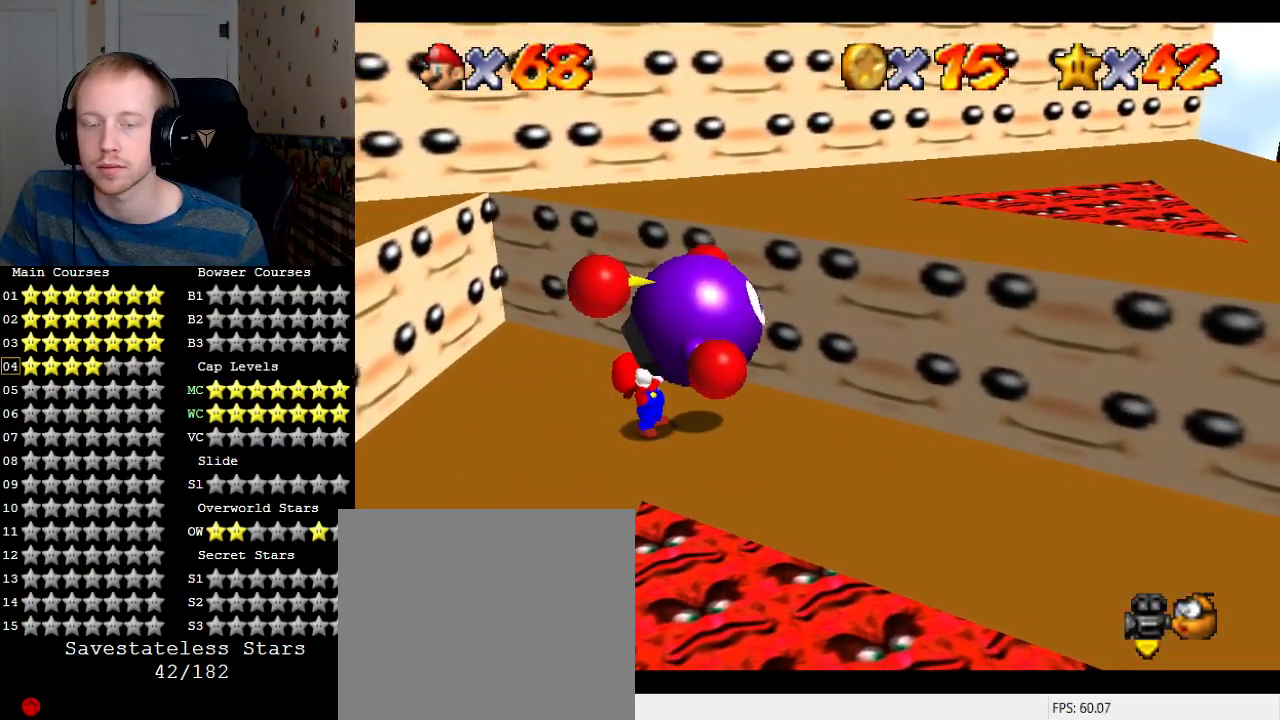
{"buttons": [], "left_stick": "up-left", "right_stick": "center", "events": [[33, "left_stick", "up-right"], [267, "left_stick", "up"], [367, "left_stick", "up-left"]]}
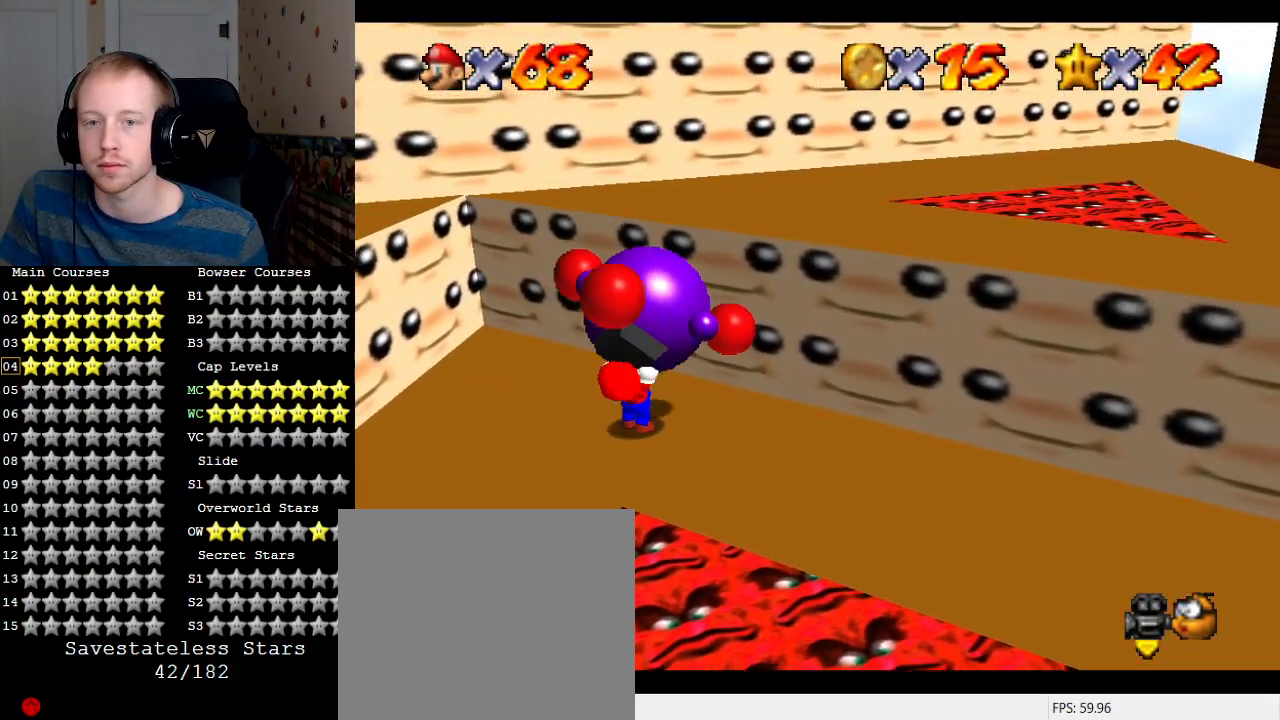
{"buttons": [], "left_stick": "center", "right_stick": "center", "events": [[300, "SQUARE", "down"], [333, "left_stick", "center"], [400, "SQUARE", "up"]]}
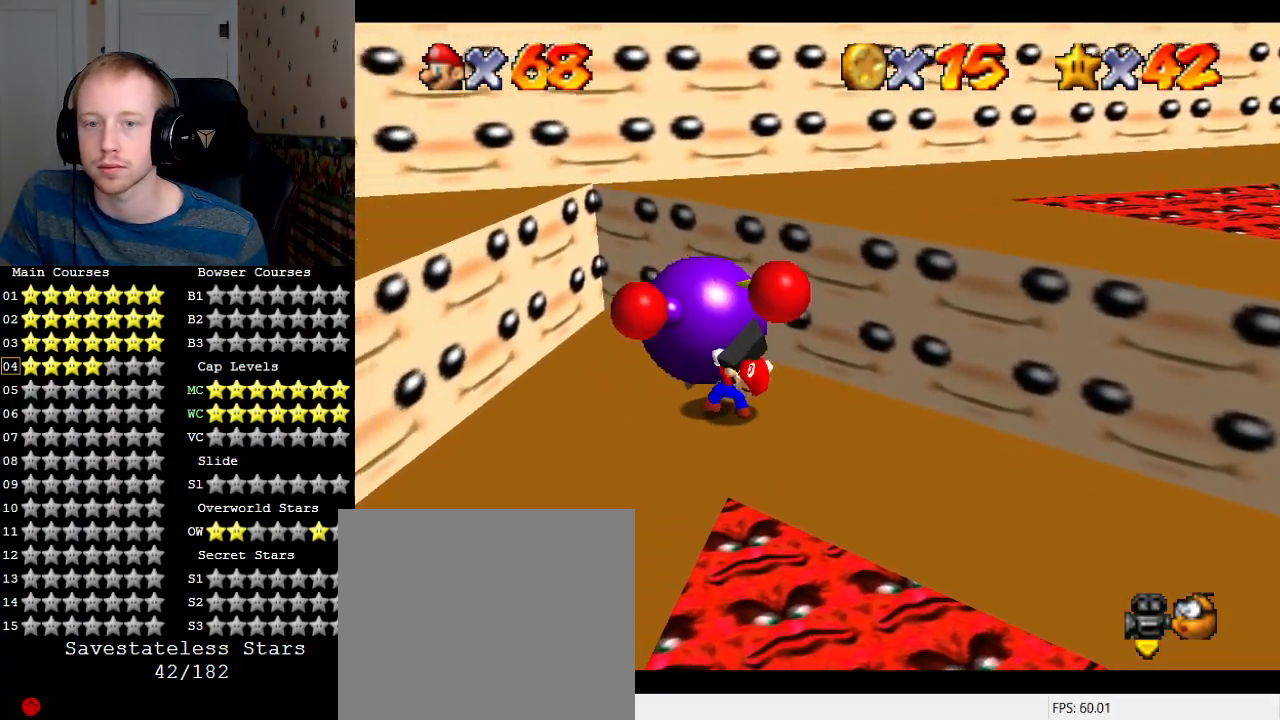
{"buttons": [], "left_stick": "up-left", "right_stick": "center", "events": [[500, "left_stick", "up-left"]]}
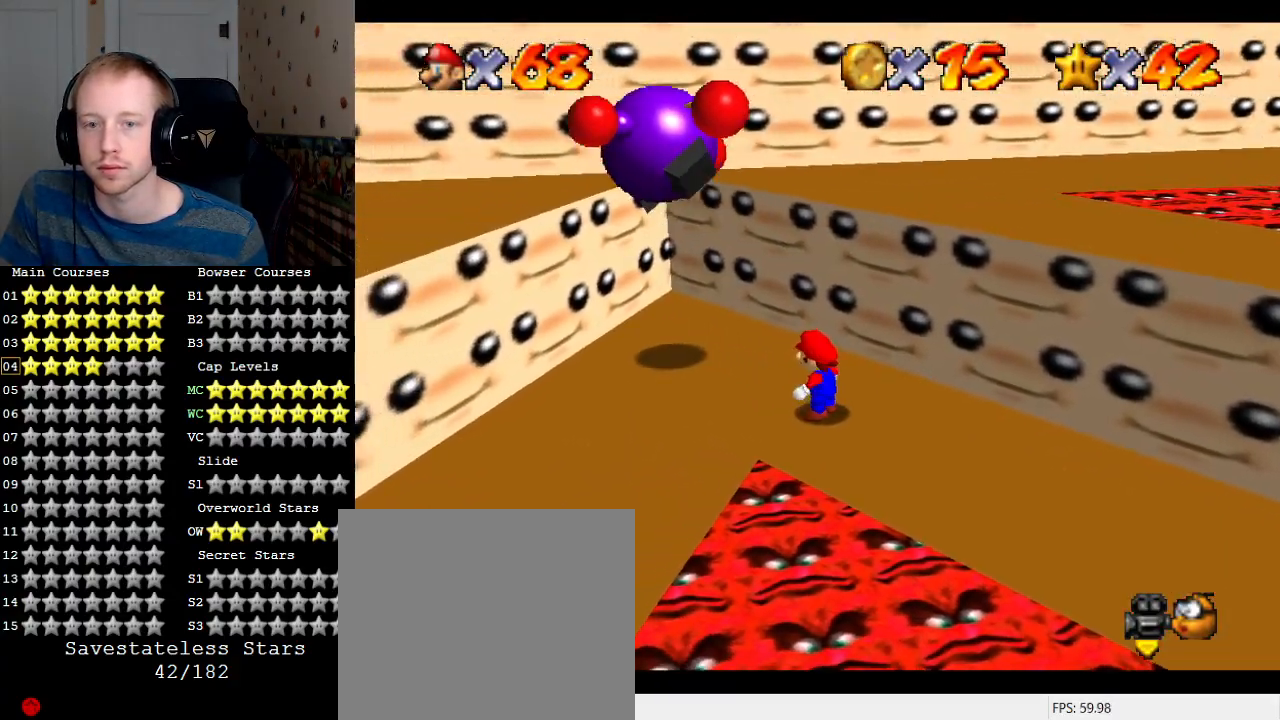
{"buttons": [], "left_stick": "up-left", "right_stick": "center", "events": [[200, "left_stick", "center"], [300, "left_stick", "up-left"]]}
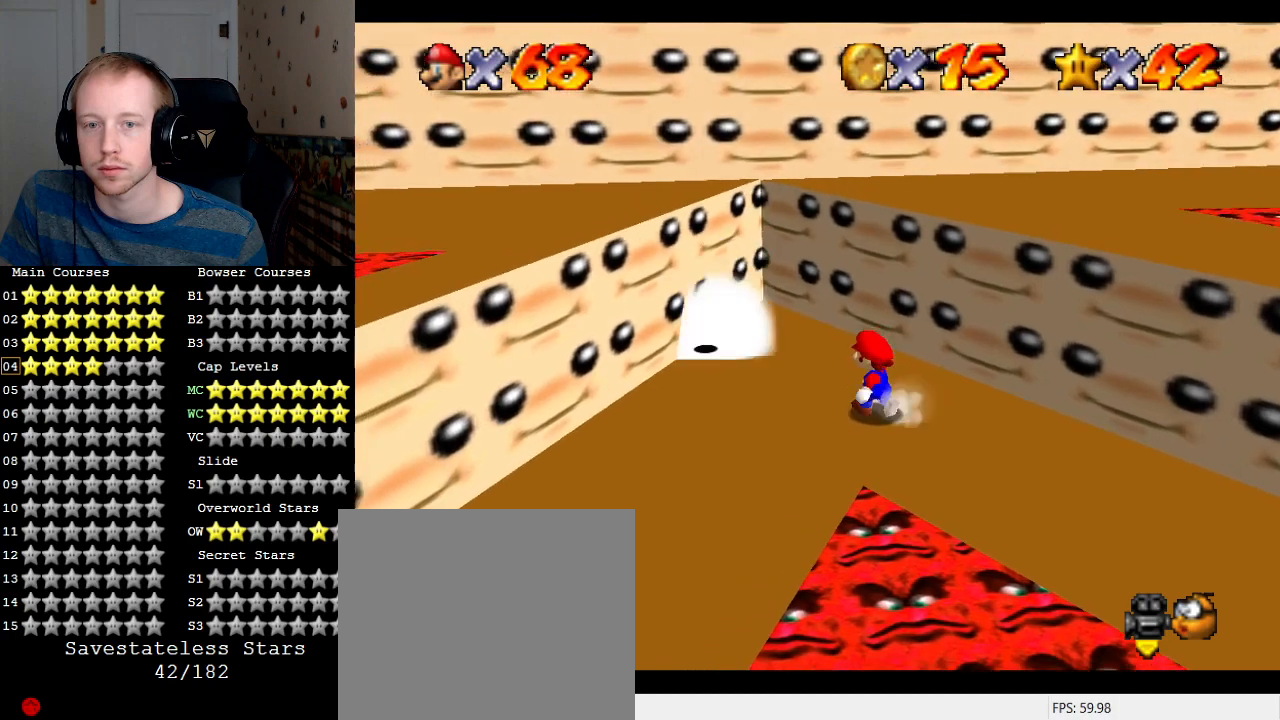
{"buttons": [], "left_stick": "down-left", "right_stick": "center", "events": [[267, "CROSS", "down"], [433, "CROSS", "up"], [467, "left_stick", "down-left"]]}
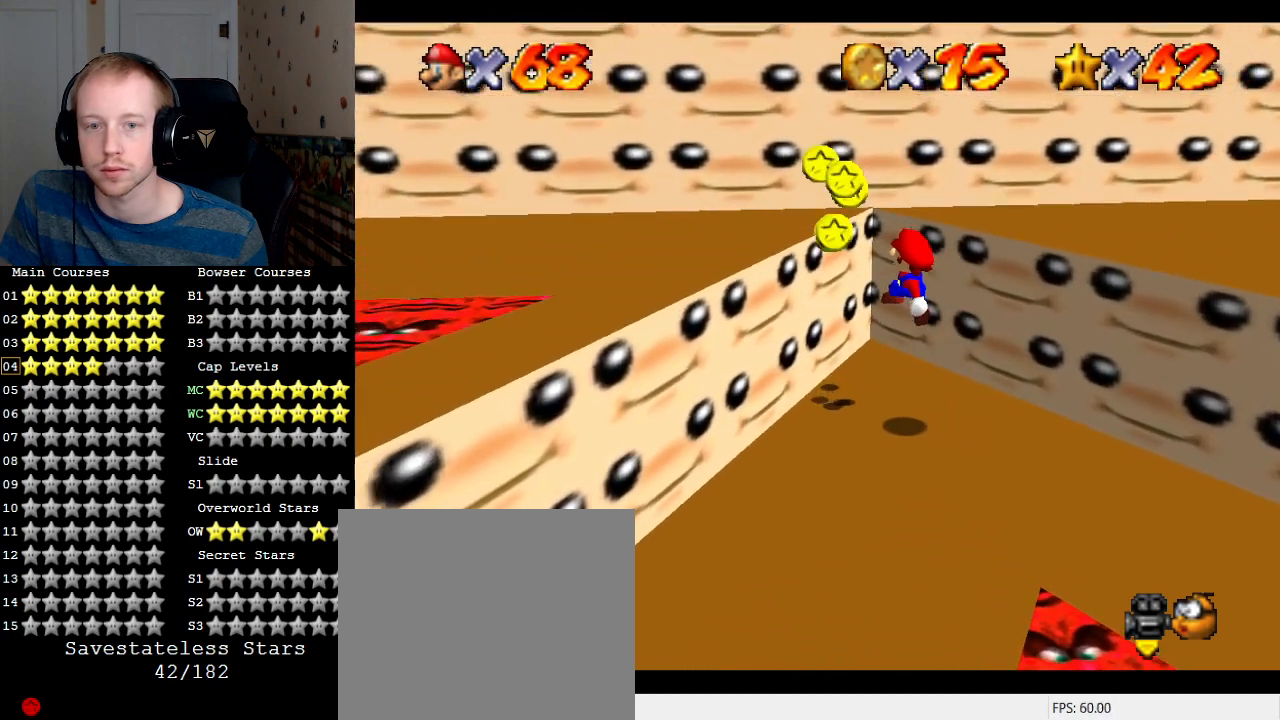
{"buttons": [], "left_stick": "center", "right_stick": "center", "events": [[133, "left_stick", "up"], [233, "left_stick", "right"], [367, "left_stick", "center"]]}
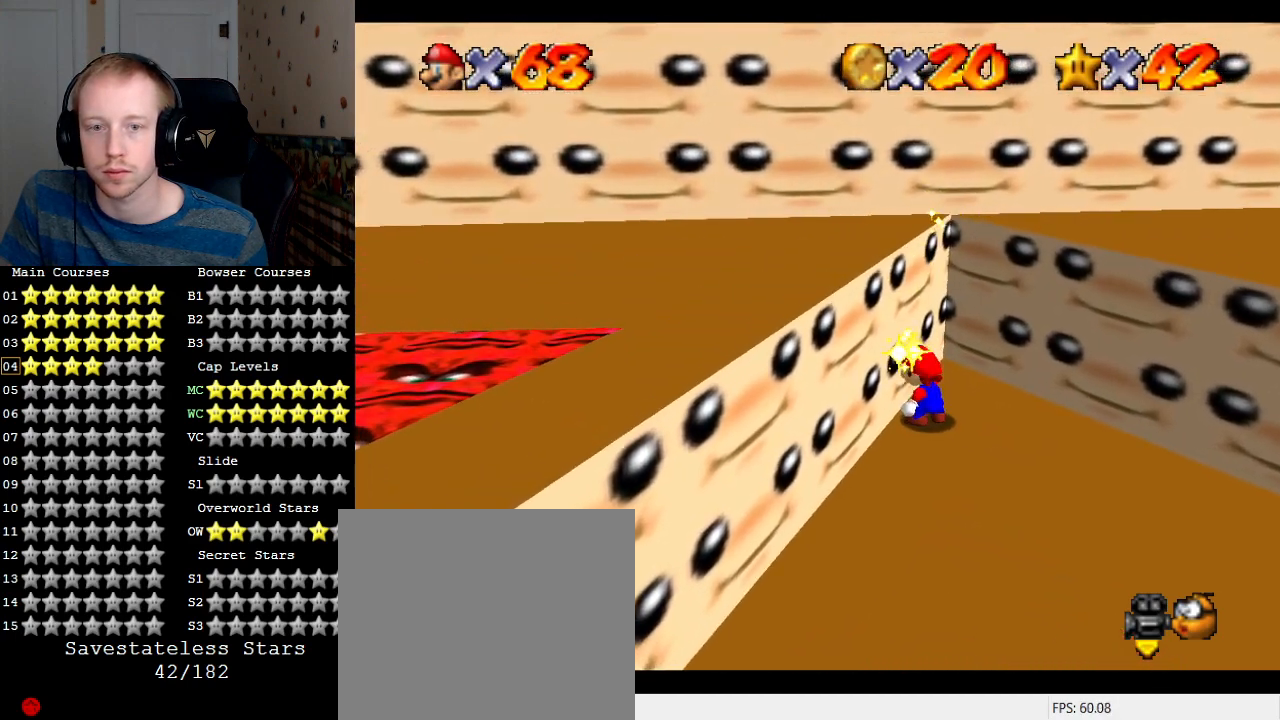
{"buttons": [], "left_stick": "center", "right_stick": "center", "events": []}
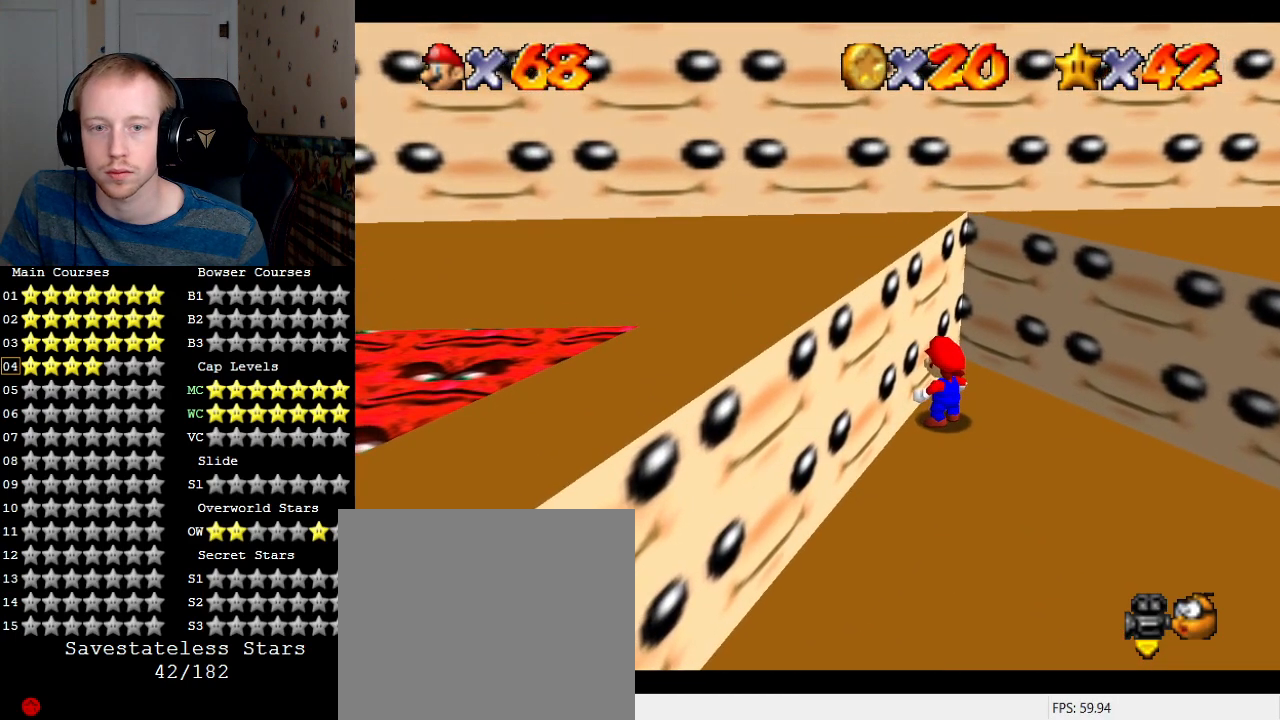
{"buttons": [], "left_stick": "left", "right_stick": "center", "events": [[100, "left_stick", "left"]]}
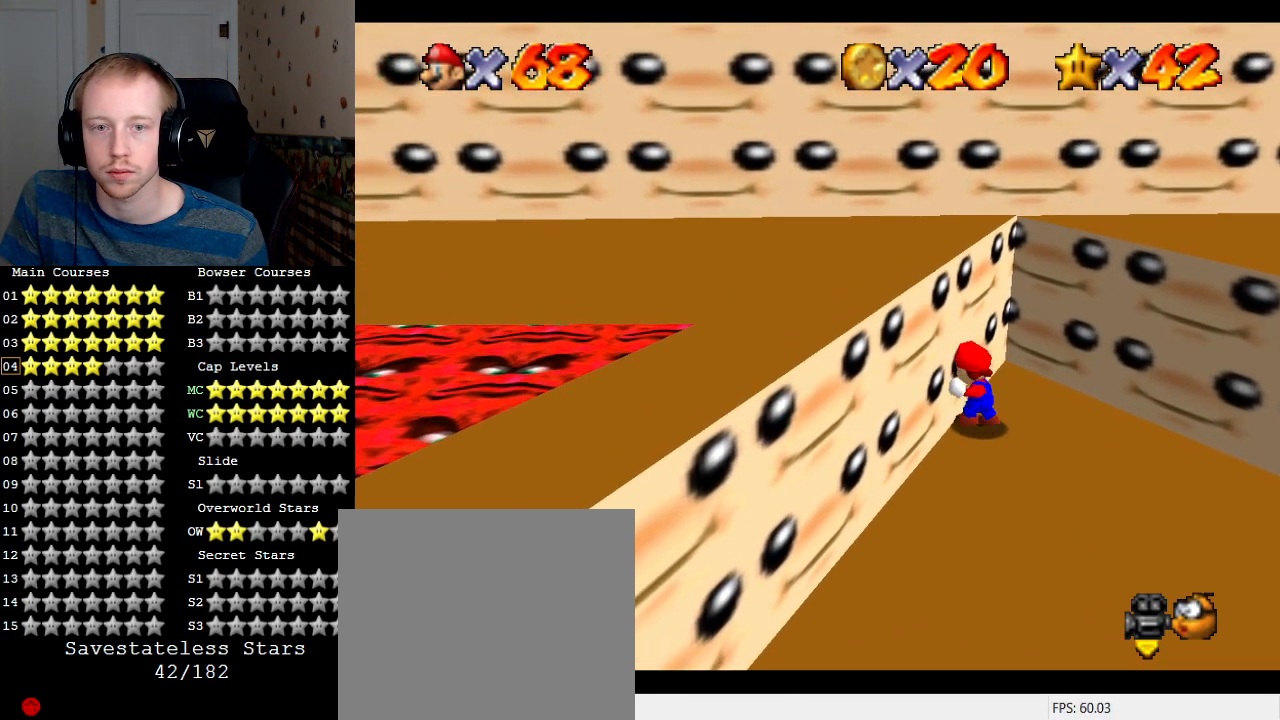
{"buttons": [], "left_stick": "center", "right_stick": "center", "events": [[167, "left_stick", "center"], [200, "SQUARE", "down"], [300, "SQUARE", "up"]]}
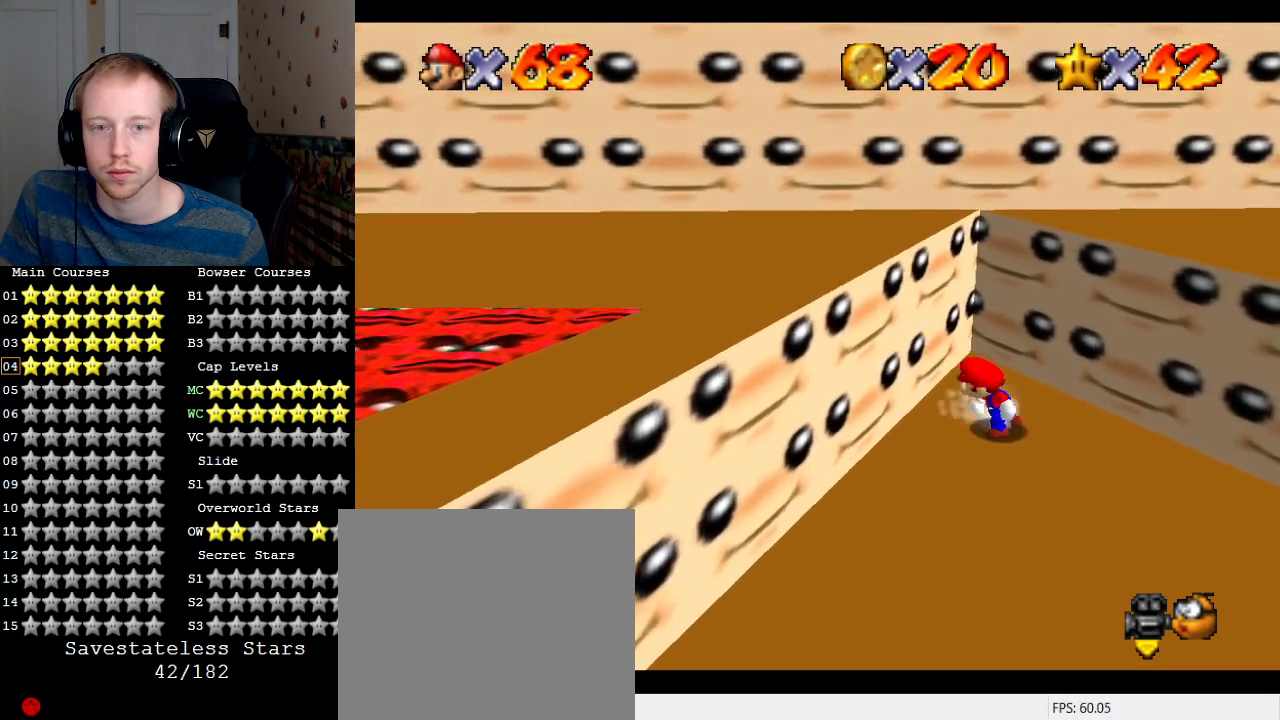
{"buttons": [], "left_stick": "down-left", "right_stick": "center", "events": [[133, "R1", "down"], [133, "left_stick", "left"], [233, "R1", "up"], [300, "R1", "down"], [333, "left_stick", "down-left"], [433, "R1", "up"]]}
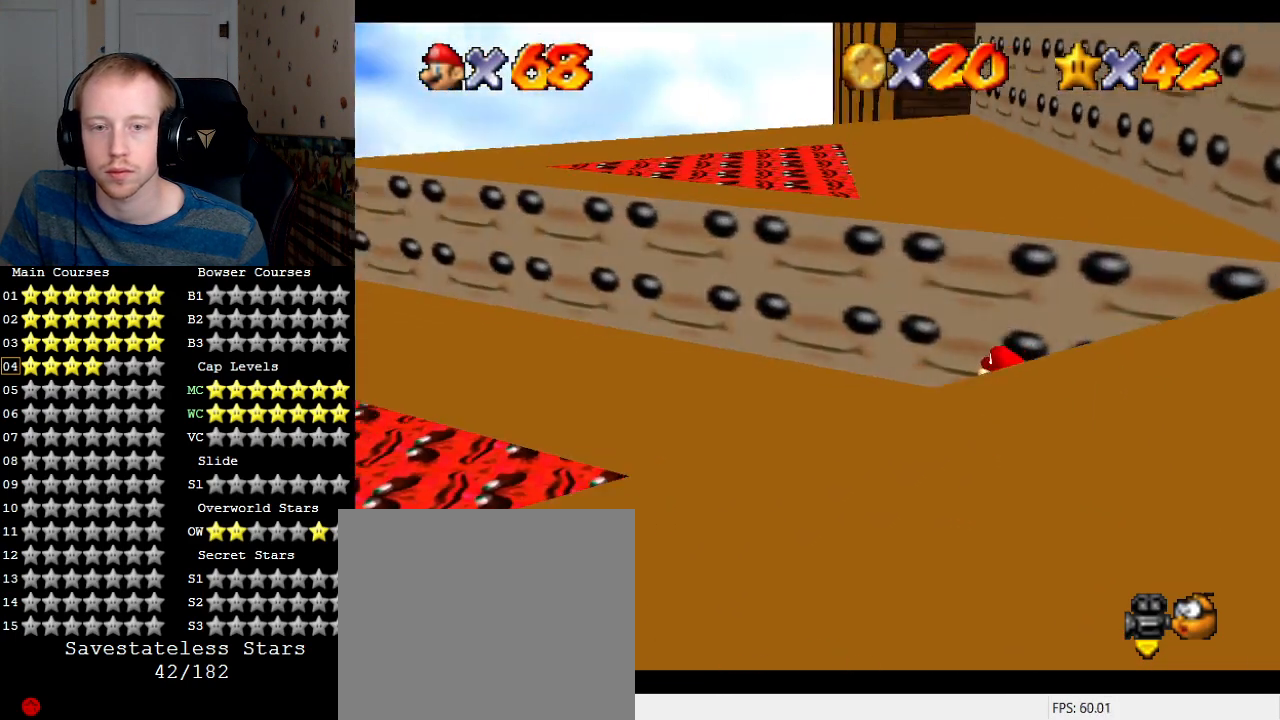
{"buttons": [], "left_stick": "up-left", "right_stick": "center", "events": [[67, "R1", "down"], [67, "left_stick", "left"], [200, "R1", "up"], [300, "left_stick", "up-left"]]}
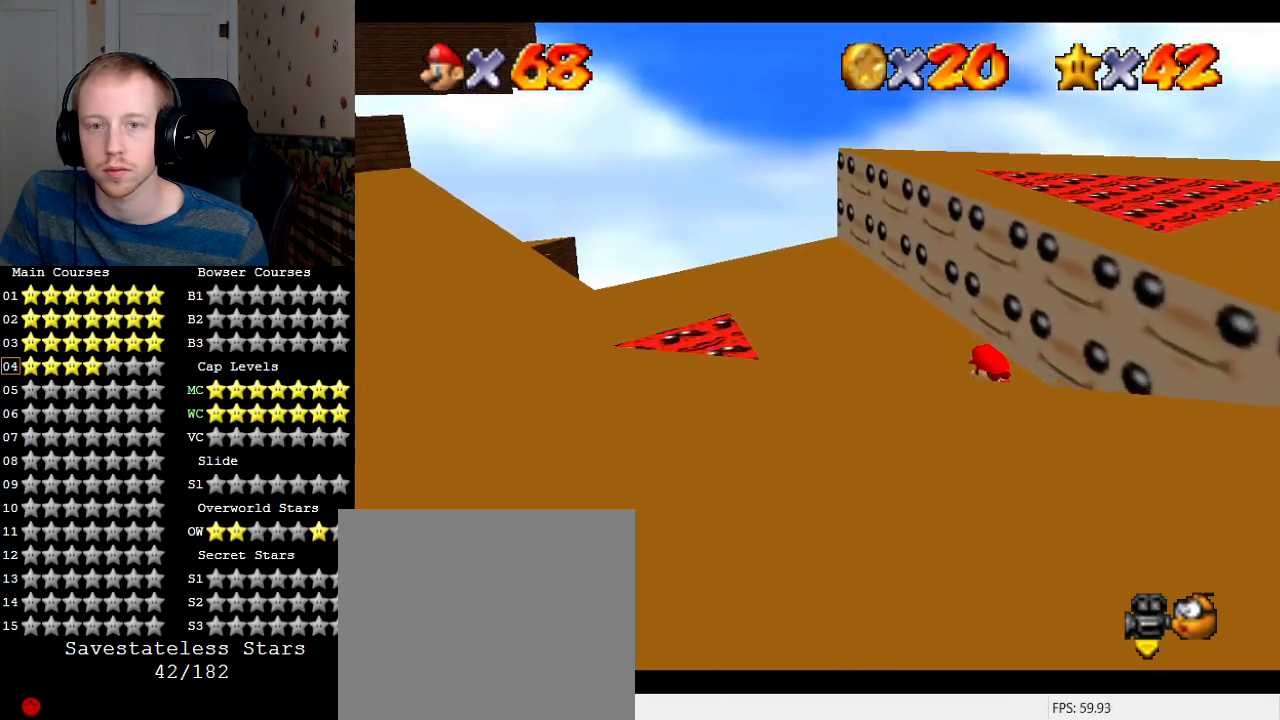
{"buttons": [], "left_stick": "up-left", "right_stick": "center", "events": []}
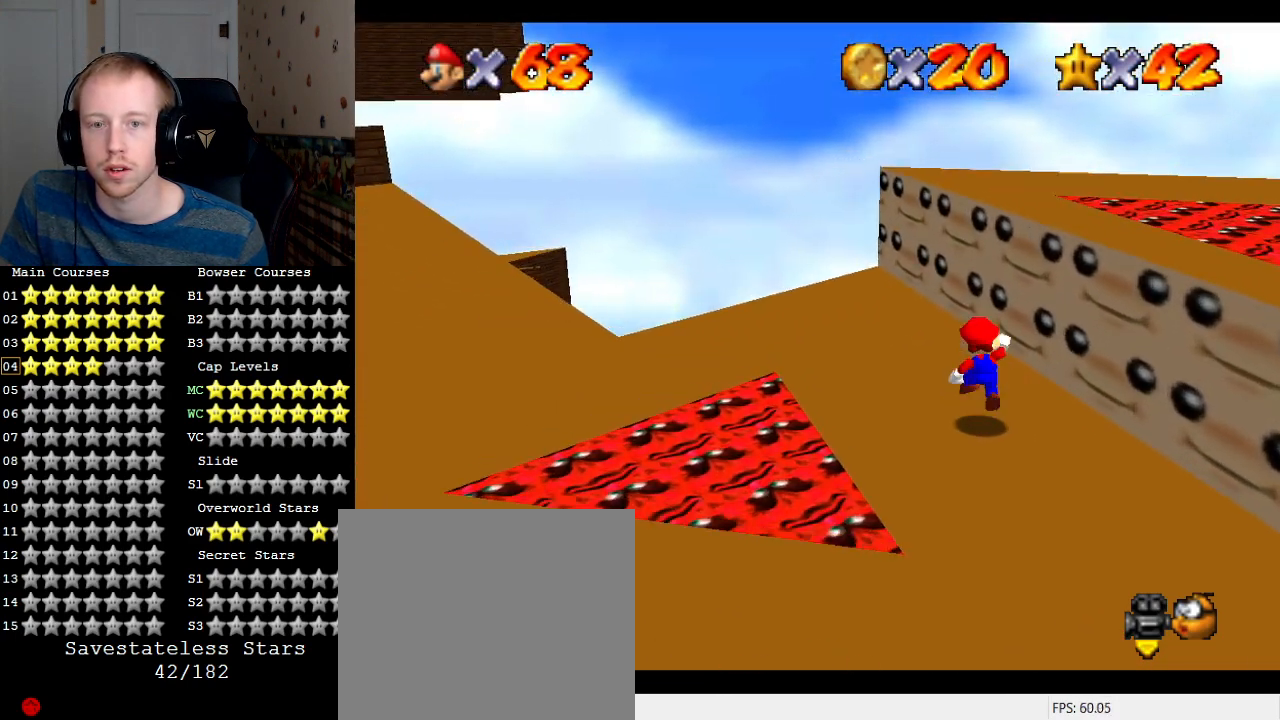
{"buttons": [], "left_stick": "center", "right_stick": "center", "events": [[33, "CROSS", "down"], [100, "CROSS", "up"], [133, "left_stick", "down"], [233, "R1", "down"], [300, "R1", "up"], [400, "left_stick", "center"]]}
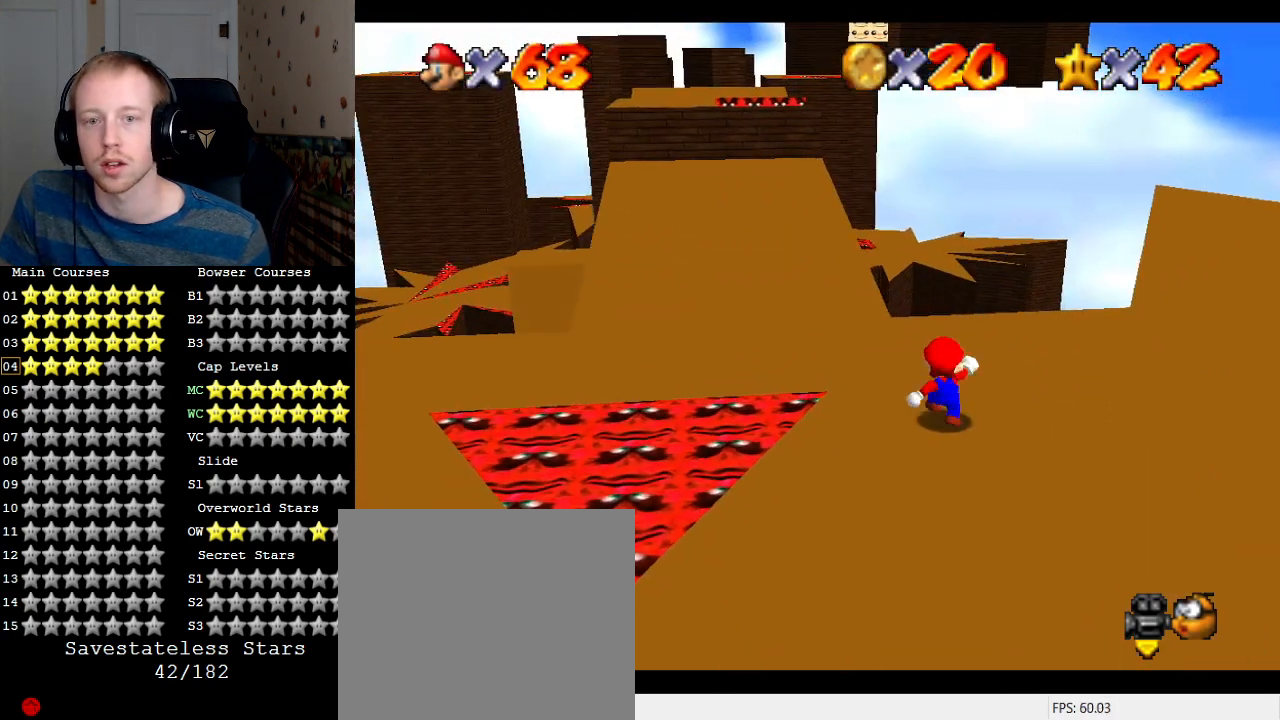
{"buttons": [], "left_stick": "up-left", "right_stick": "center", "events": [[167, "SQUARE", "down"], [233, "SQUARE", "up"], [233, "left_stick", "up"], [333, "left_stick", "up-left"]]}
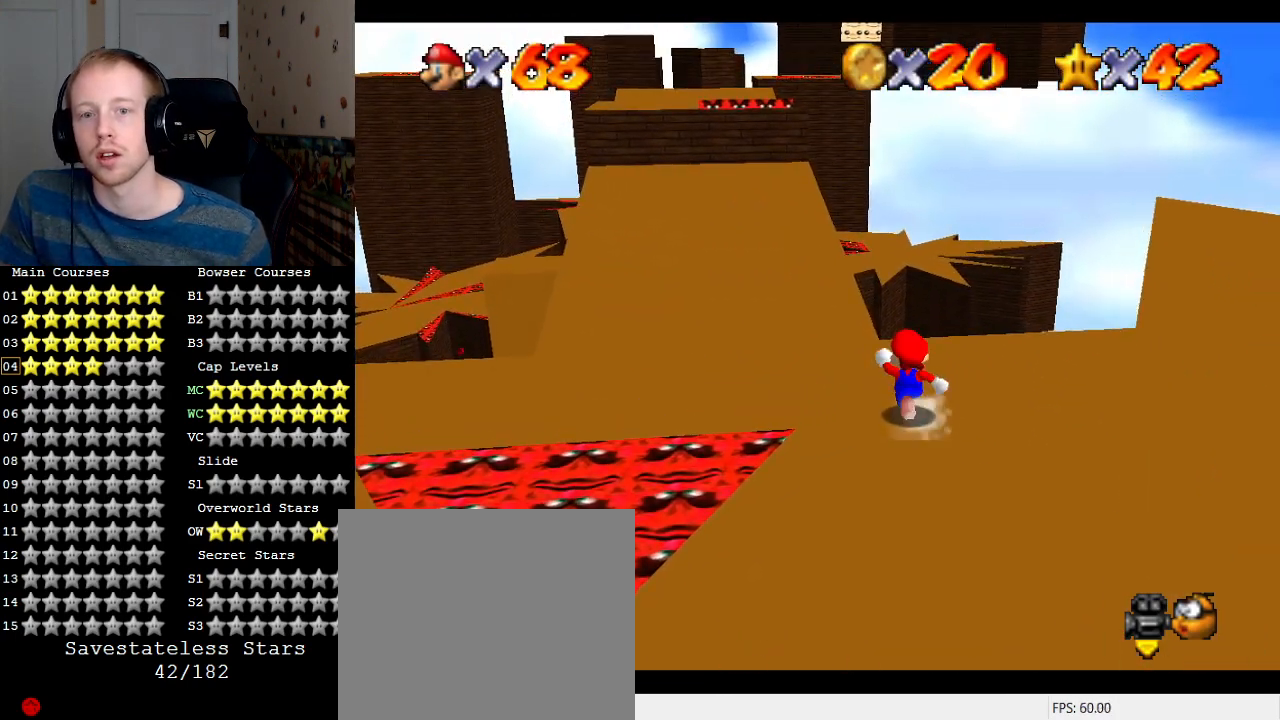
{"buttons": [], "left_stick": "up", "right_stick": "center", "events": [[200, "L2", "down"], [267, "CROSS", "down"], [400, "left_stick", "up"], [433, "L2", "up"], [433, "R1", "down"], [467, "CROSS", "up"], [500, "R1", "up"]]}
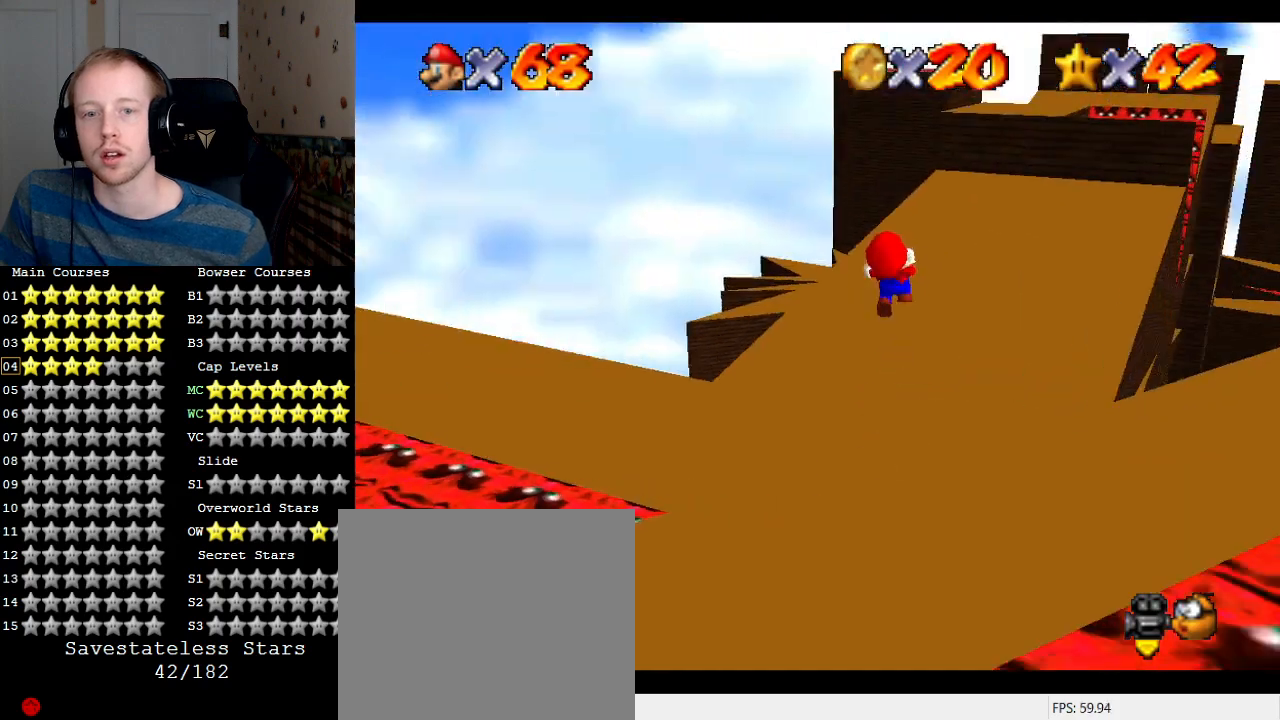
{"buttons": [], "left_stick": "up-left", "right_stick": "center", "events": [[400, "left_stick", "up-left"]]}
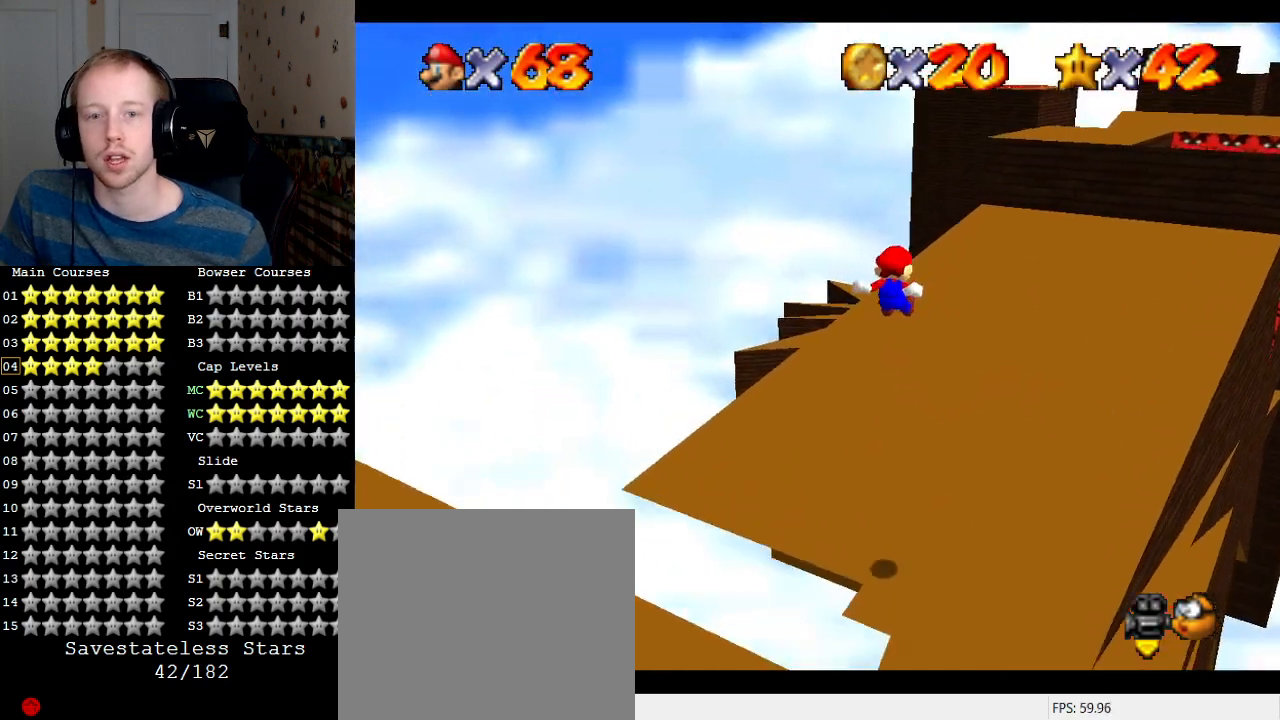
{"buttons": [], "left_stick": "center", "right_stick": "center", "events": [[200, "left_stick", "center"], [267, "R1", "down"], [400, "R1", "up"]]}
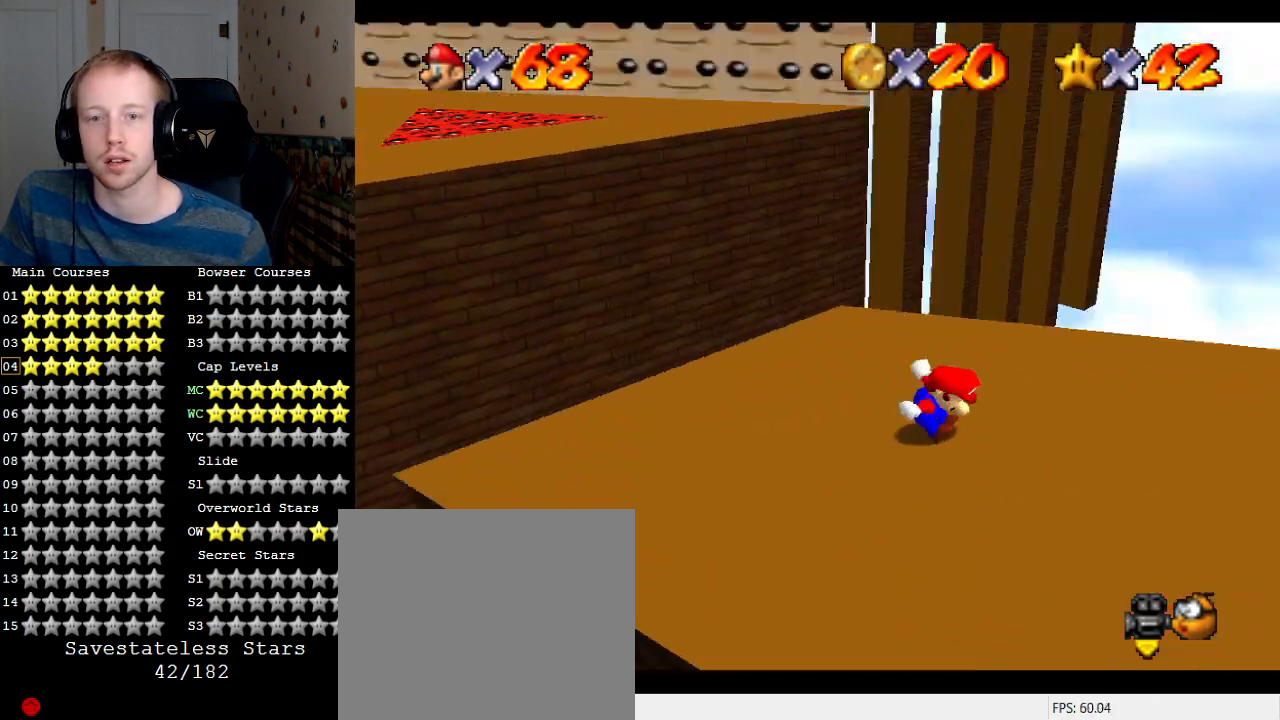
{"buttons": [], "left_stick": "down-right", "right_stick": "center", "events": [[33, "R1", "down"], [133, "R1", "up"], [233, "left_stick", "down"], [500, "left_stick", "down-right"]]}
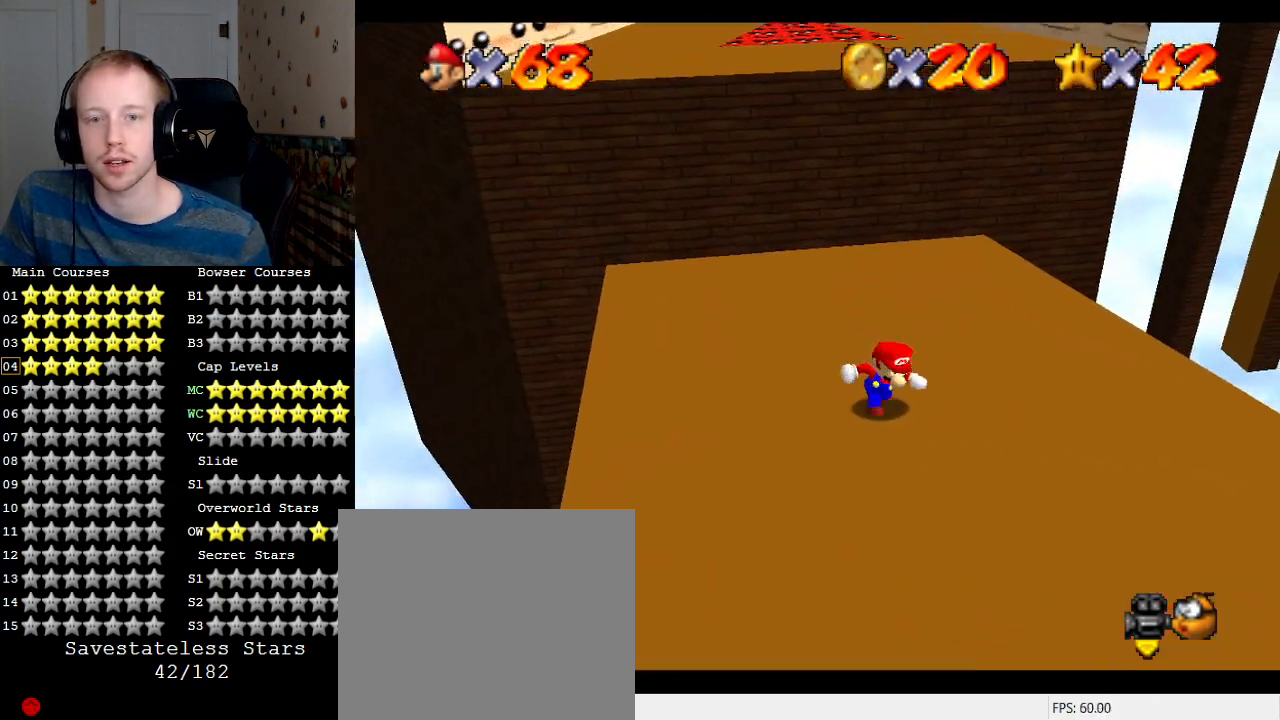
{"buttons": [], "left_stick": "up-left", "right_stick": "center", "events": [[133, "left_stick", "up-right"], [200, "L1", "down"], [333, "L1", "up"], [333, "left_stick", "up-left"]]}
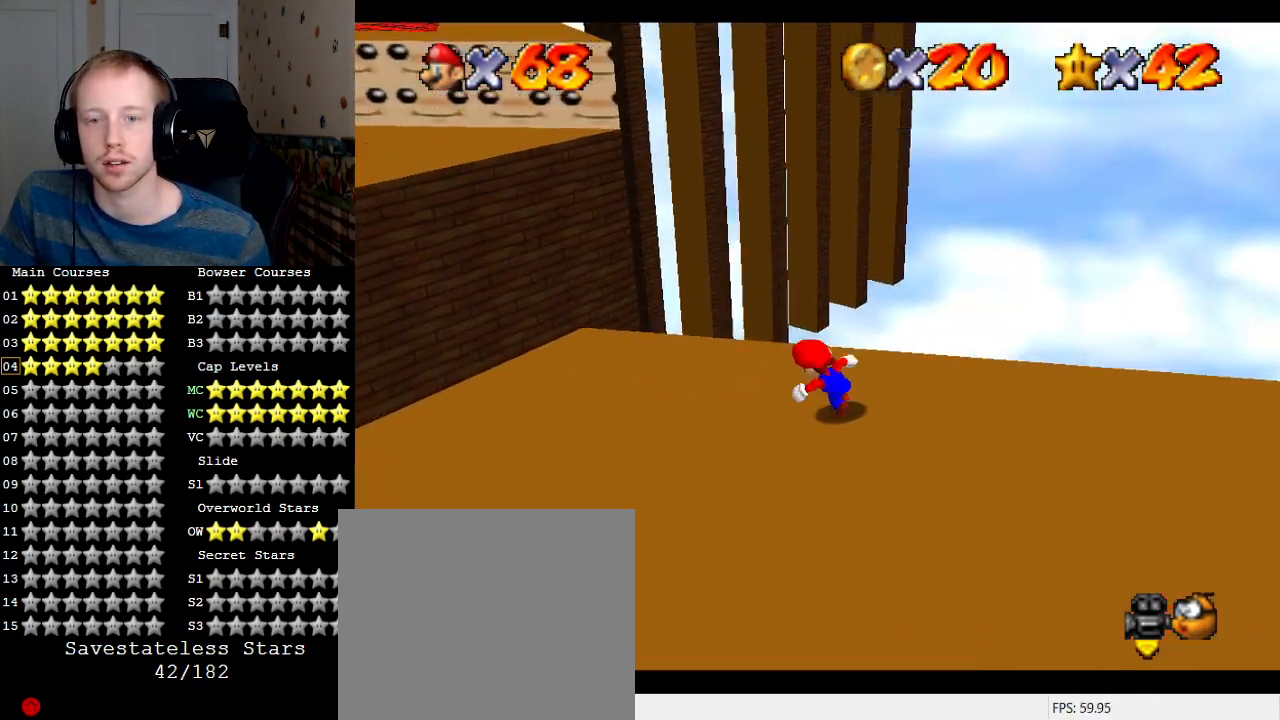
{"buttons": ["L2"], "left_stick": "up-left", "right_stick": "center", "events": [[500, "L2", "down"]]}
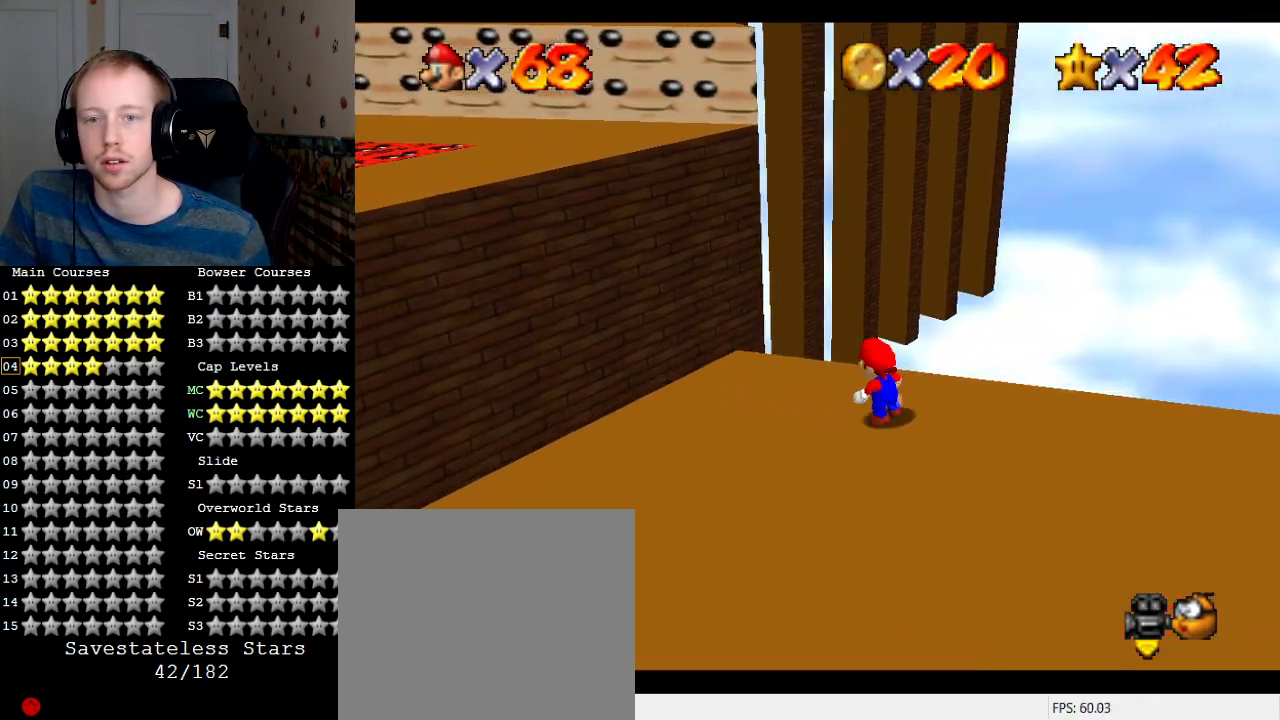
{"buttons": ["CROSS"], "left_stick": "up-left", "right_stick": "center", "events": [[67, "CROSS", "down"], [233, "L2", "up"]]}
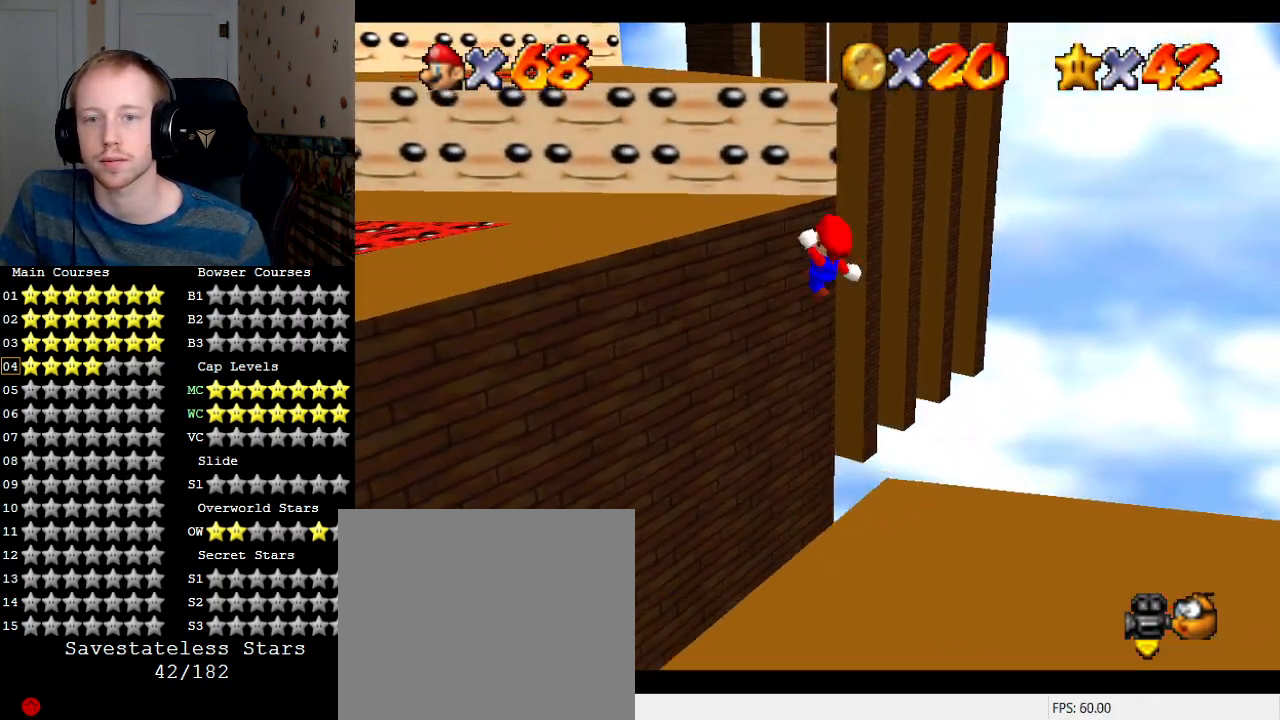
{"buttons": ["CROSS"], "left_stick": "up-left", "right_stick": "center", "events": [[433, "CROSS", "up"], [500, "CROSS", "down"]]}
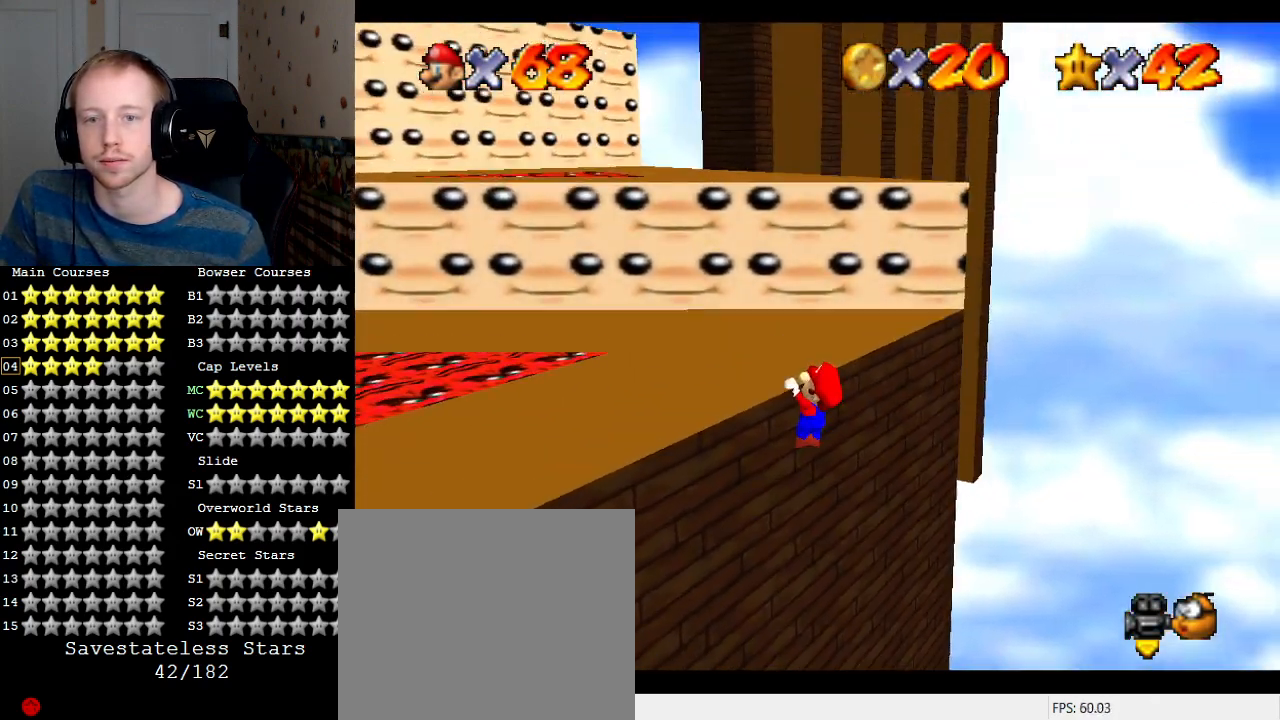
{"buttons": [], "left_stick": "up-left", "right_stick": "center", "events": [[33, "left_stick", "center"], [133, "CROSS", "up"], [167, "left_stick", "up-left"]]}
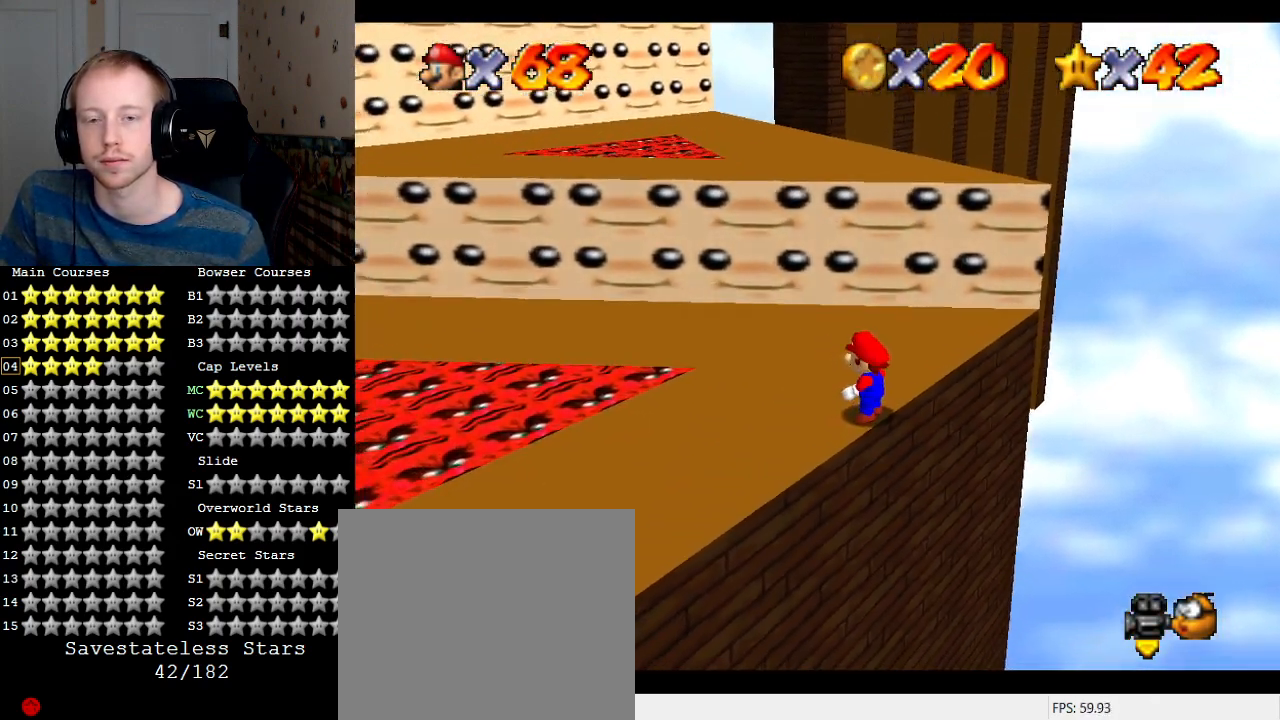
{"buttons": [], "left_stick": "up-right", "right_stick": "center", "events": [[167, "CROSS", "down"], [267, "SQUARE", "down"], [300, "R1", "down"], [400, "SQUARE", "up"], [433, "CROSS", "up"], [433, "R1", "up"], [500, "left_stick", "up-right"]]}
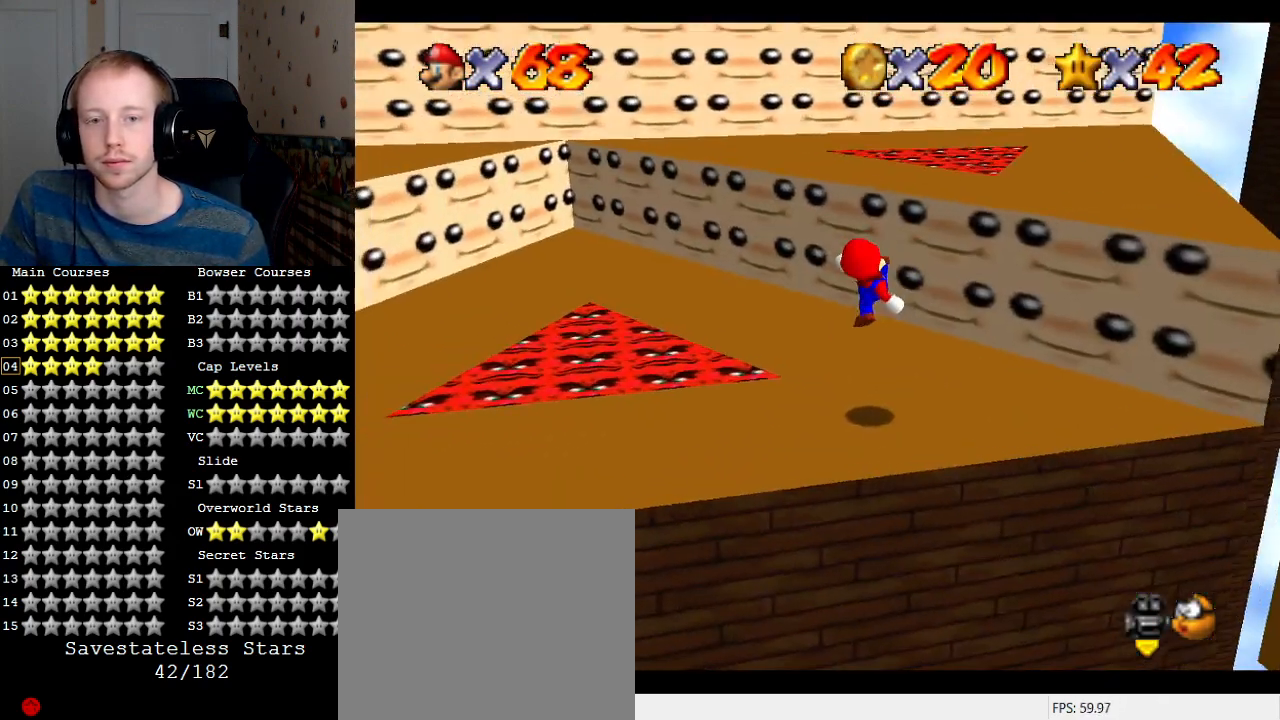
{"buttons": ["CROSS"], "left_stick": "right", "right_stick": "center", "events": [[200, "left_stick", "right"], [267, "CROSS", "down"]]}
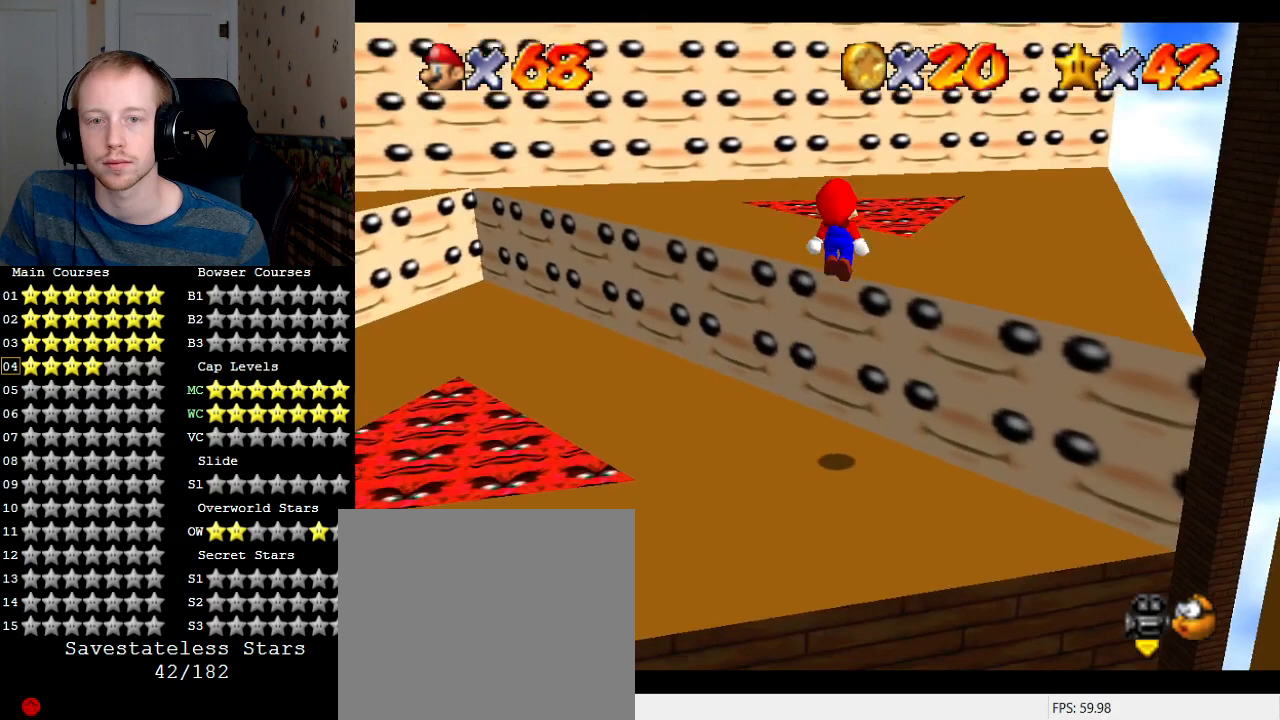
{"buttons": [], "left_stick": "center", "right_stick": "center", "events": [[333, "L1", "down"], [367, "left_stick", "up-right"], [400, "L1", "up"], [433, "CROSS", "up"], [467, "left_stick", "center"]]}
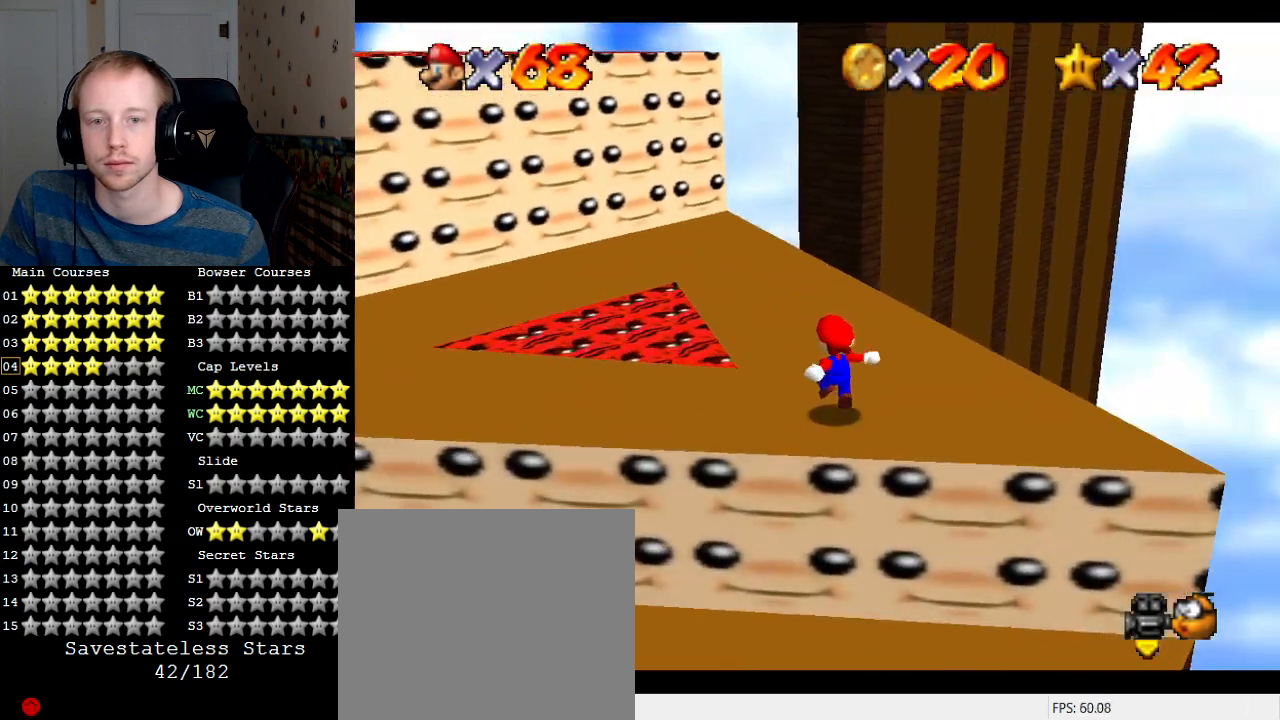
{"buttons": [], "left_stick": "up-left", "right_stick": "center", "events": [[200, "left_stick", "up-left"]]}
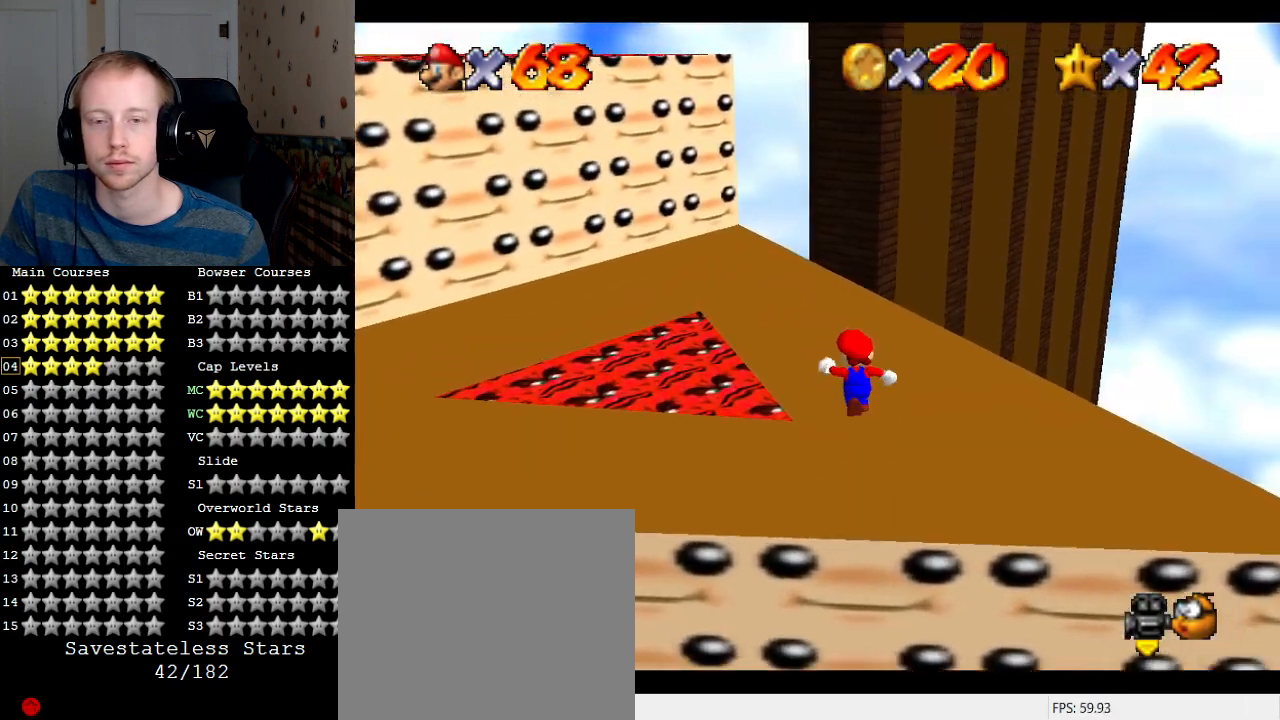
{"buttons": [], "left_stick": "up-left", "right_stick": "center", "events": []}
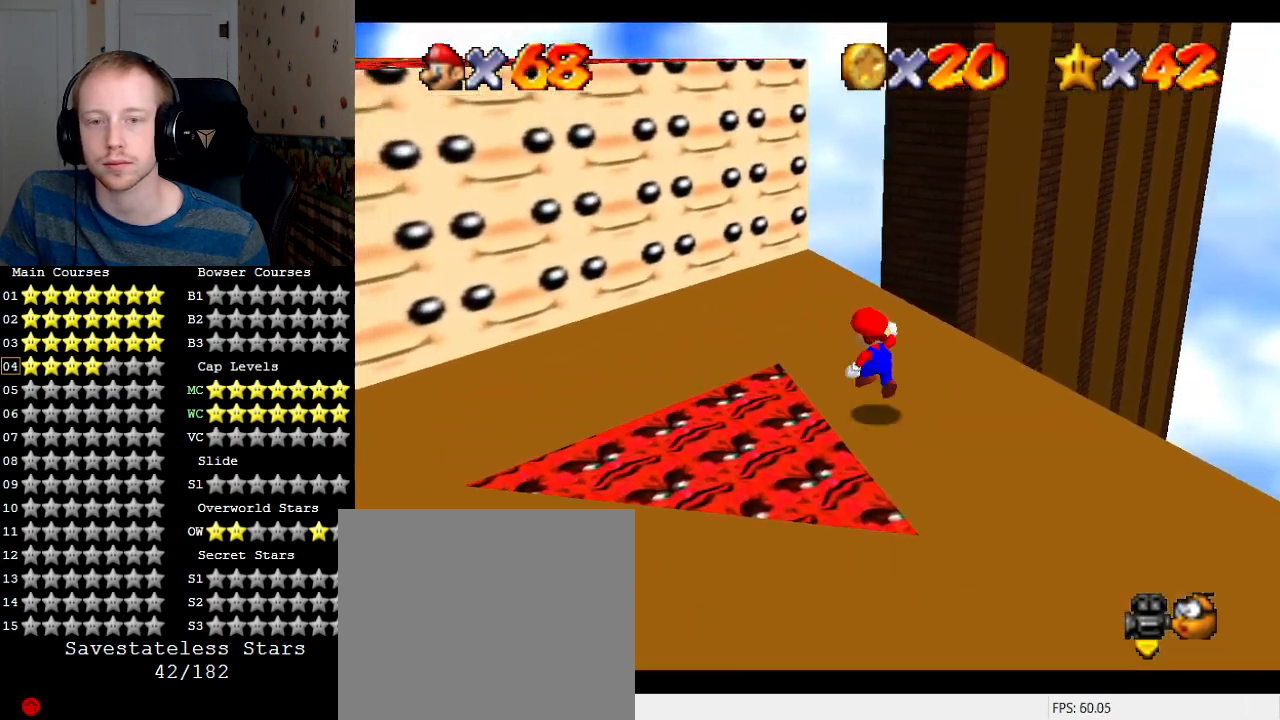
{"buttons": [], "left_stick": "down-left", "right_stick": "center", "events": [[33, "CROSS", "down"], [200, "CROSS", "up"], [333, "left_stick", "left"], [467, "left_stick", "down-left"]]}
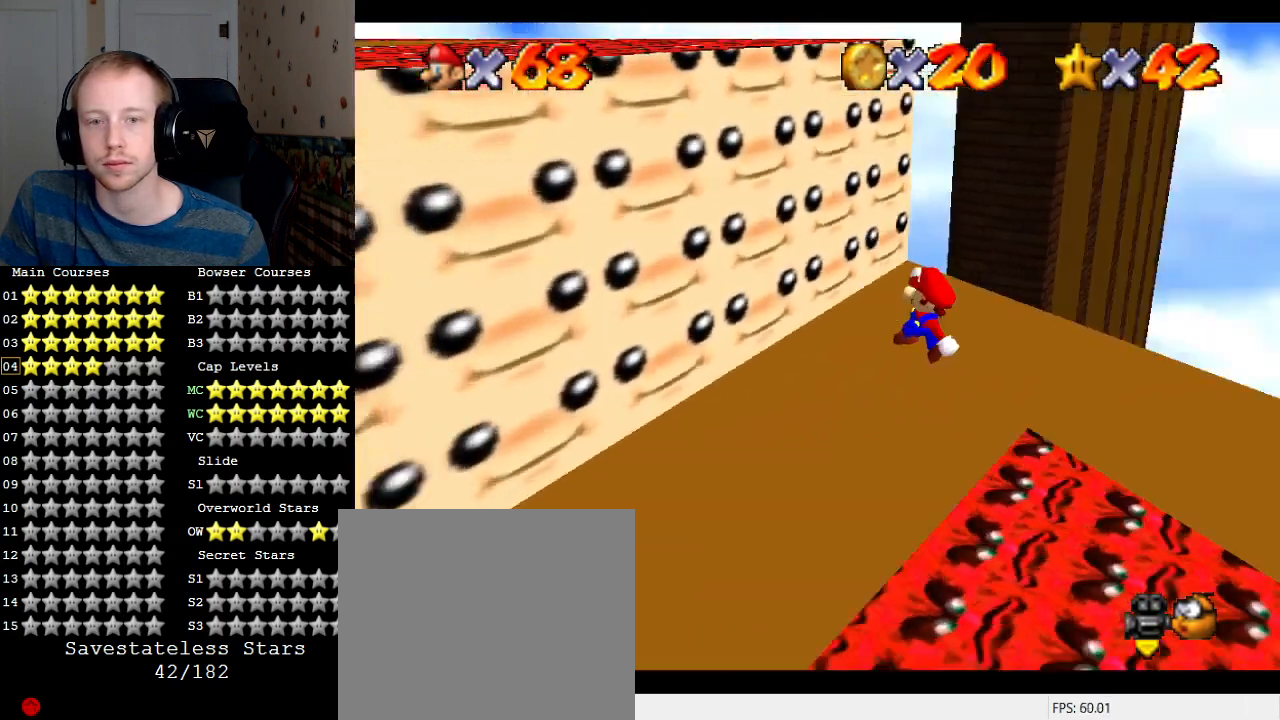
{"buttons": [], "left_stick": "center", "right_stick": "center", "events": [[67, "left_stick", "center"], [333, "left_stick", "left"], [467, "left_stick", "center"]]}